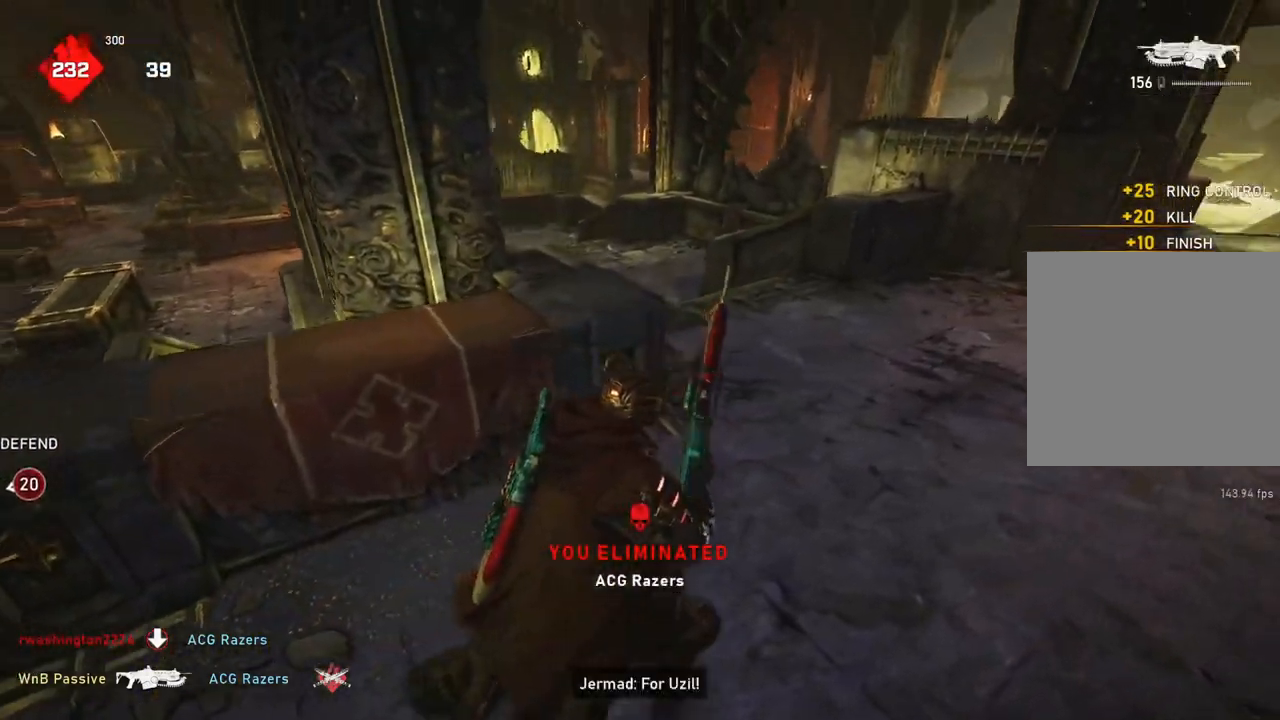
Gameplay with a controller (Xbox layout); each line is a JSON object with the inputs held at the frame after it. "events" lists button and stick changes between this image and that frame as [ms after this image, input, new state], when the widget could be followed in between.
{"buttons": ["A", "L1"], "left_stick": "up-left", "right_stick": "center", "events": [[267, "right_stick", "center"], [367, "left_stick", "center"], [417, "left_stick", "up-left"], [467, "A", "down"], [500, "L1", "down"]]}
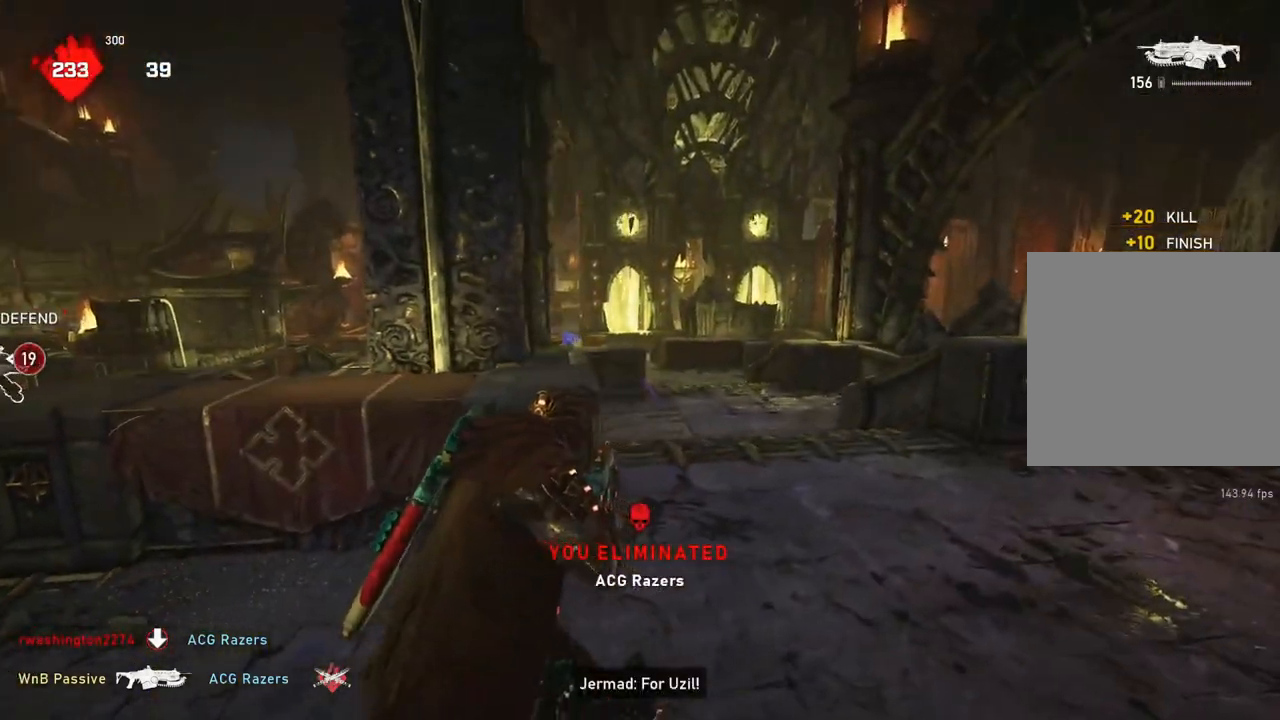
{"buttons": [], "left_stick": "left", "right_stick": "center", "events": [[67, "L1", "up"], [183, "left_stick", "left"], [283, "A", "up"], [317, "right_stick", "down"], [367, "right_stick", "center"]]}
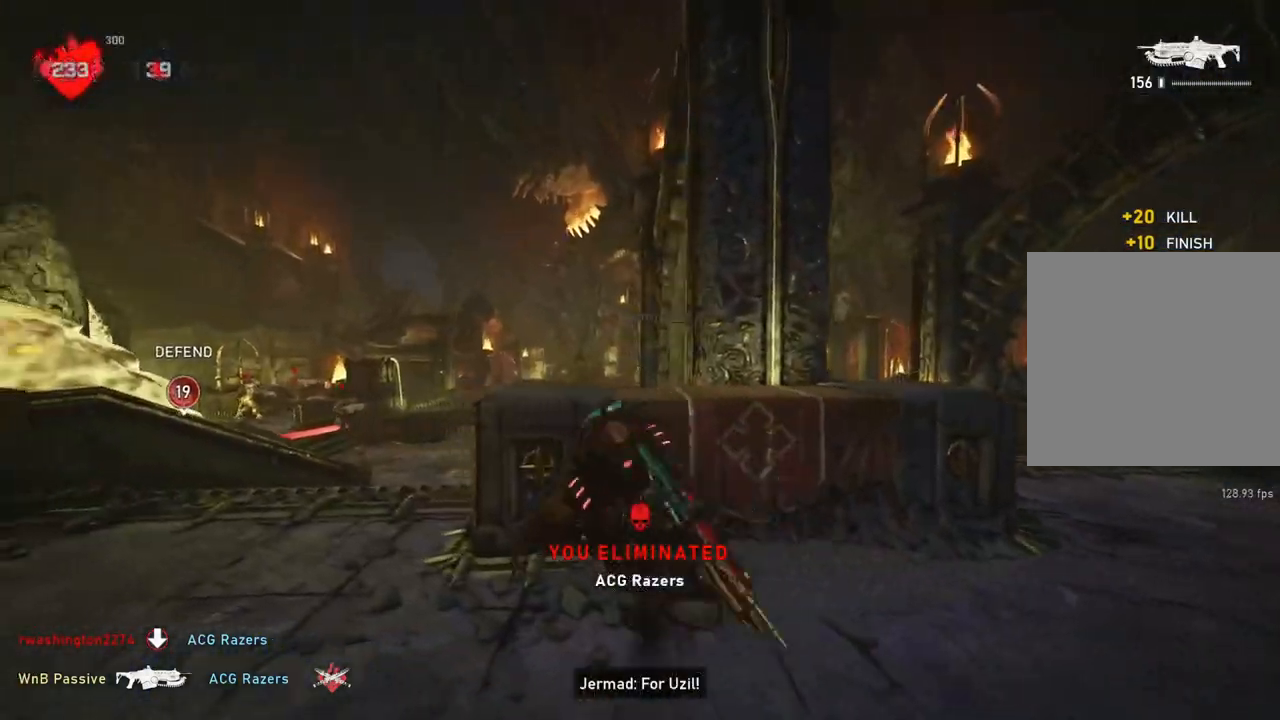
{"buttons": ["A", "L1"], "left_stick": "up", "right_stick": "center", "events": [[33, "right_stick", "down"], [50, "left_stick", "up-left"], [100, "right_stick", "center"], [300, "left_stick", "up"], [333, "L1", "down"], [433, "A", "down"]]}
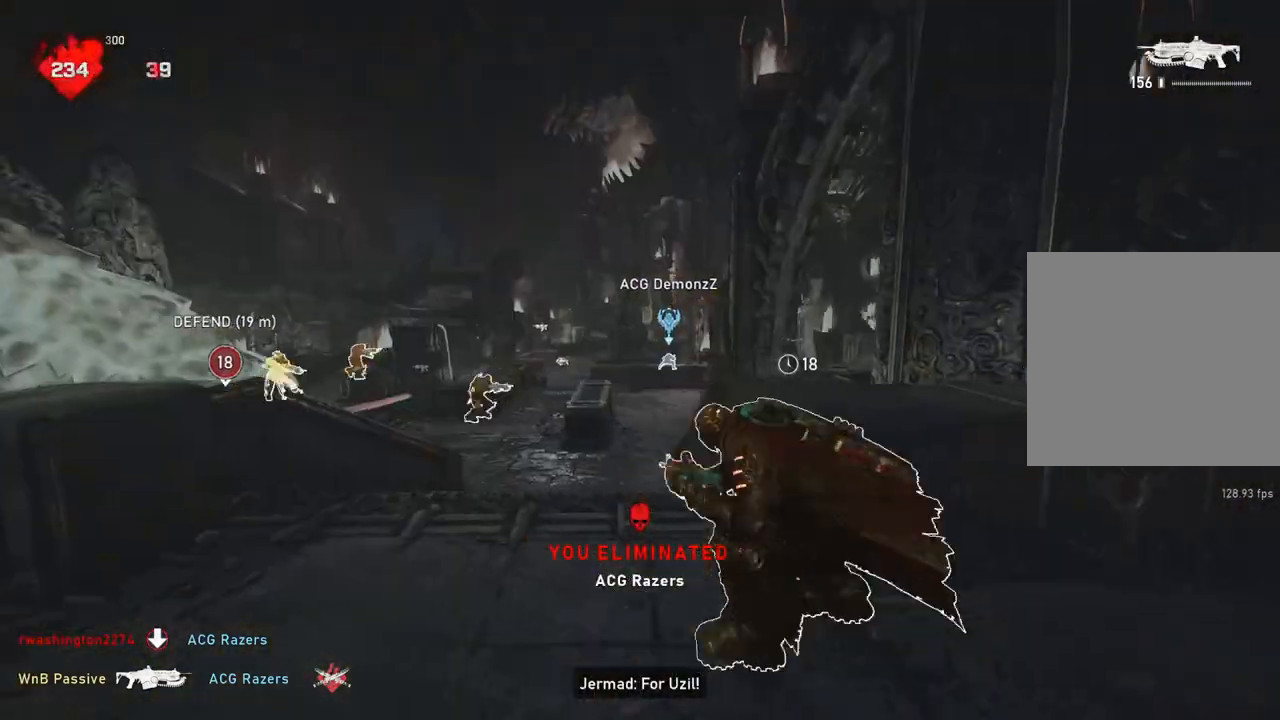
{"buttons": [], "left_stick": "up-left", "right_stick": "center", "events": [[233, "left_stick", "center"], [283, "A", "up"], [367, "left_stick", "up-left"], [433, "L1", "up"]]}
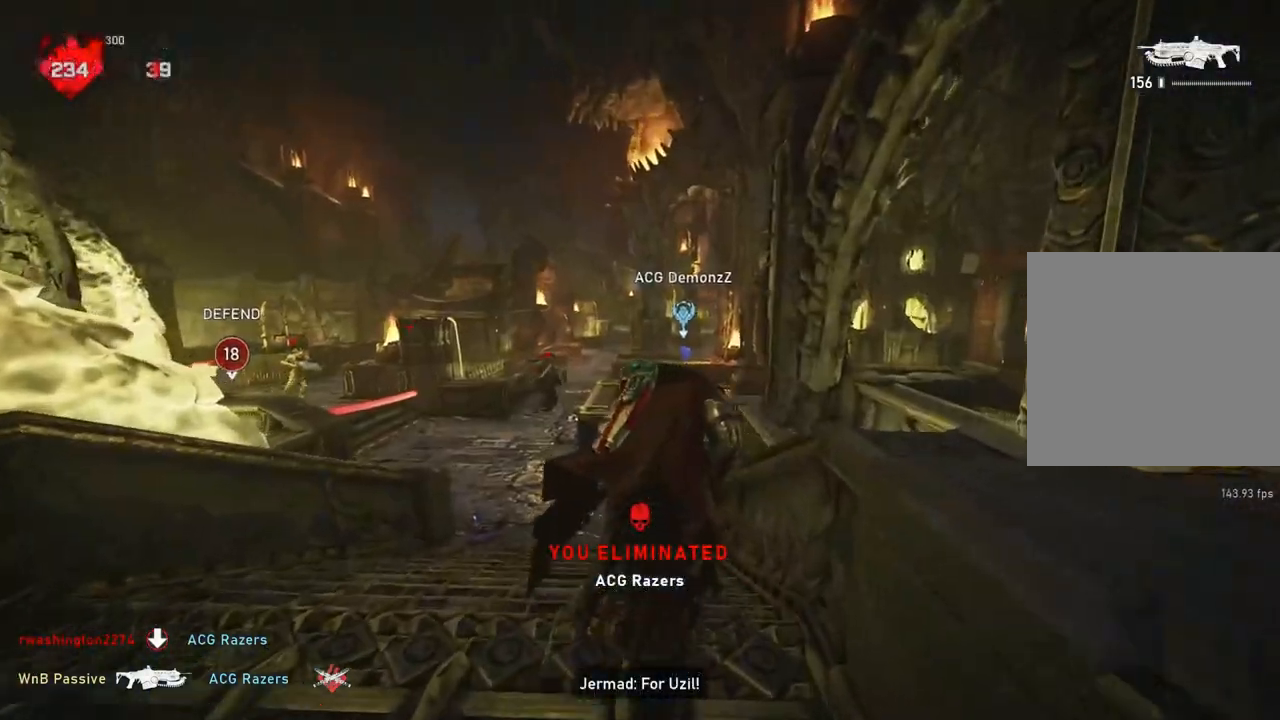
{"buttons": ["L2"], "left_stick": "up-left", "right_stick": "center", "events": [[17, "L2", "down"], [17, "right_stick", "right"], [33, "L3", "down"], [167, "left_stick", "up"], [167, "right_stick", "center"], [267, "left_stick", "up-left"], [267, "right_stick", "up-left"], [350, "L3", "up"], [400, "right_stick", "center"], [417, "L3", "down"], [483, "L3", "up"]]}
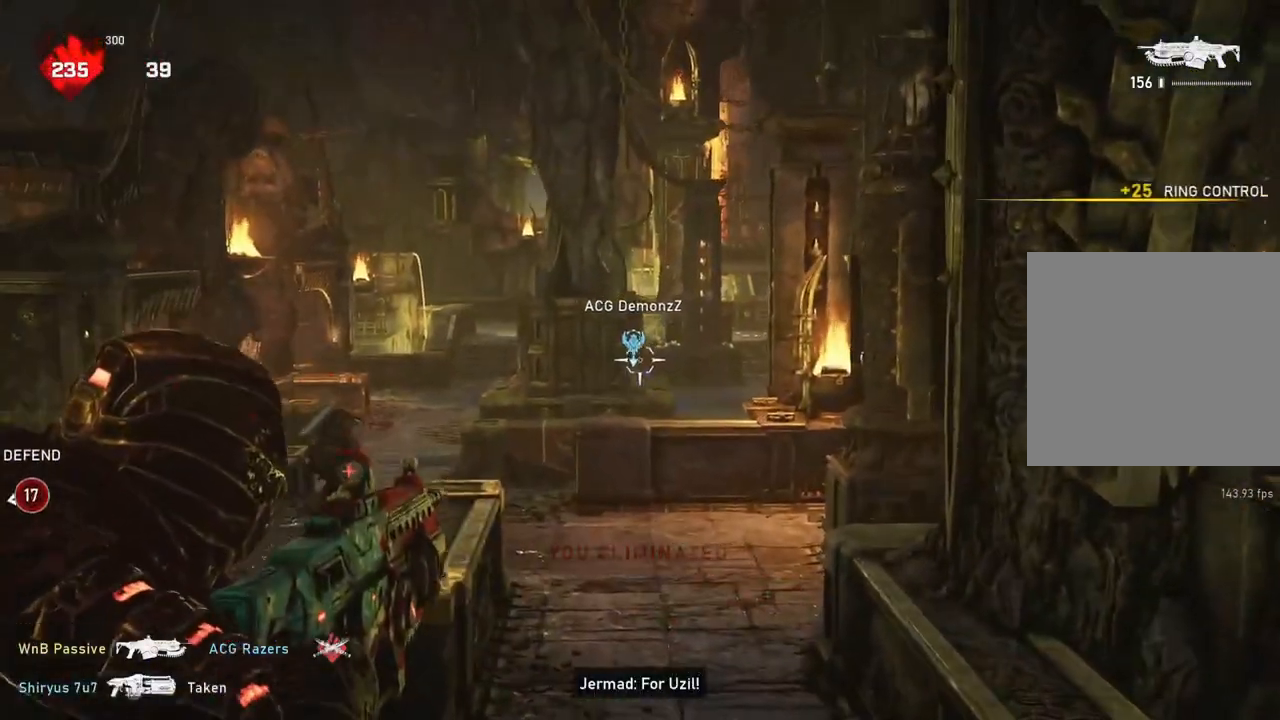
{"buttons": ["L2", "L3"], "left_stick": "left", "right_stick": "center", "events": [[33, "L3", "down"], [100, "L3", "up"], [167, "L3", "down"], [167, "left_stick", "left"], [300, "right_stick", "left"], [317, "L3", "up"], [383, "L3", "down"], [433, "L3", "up"], [433, "right_stick", "center"], [483, "L3", "down"]]}
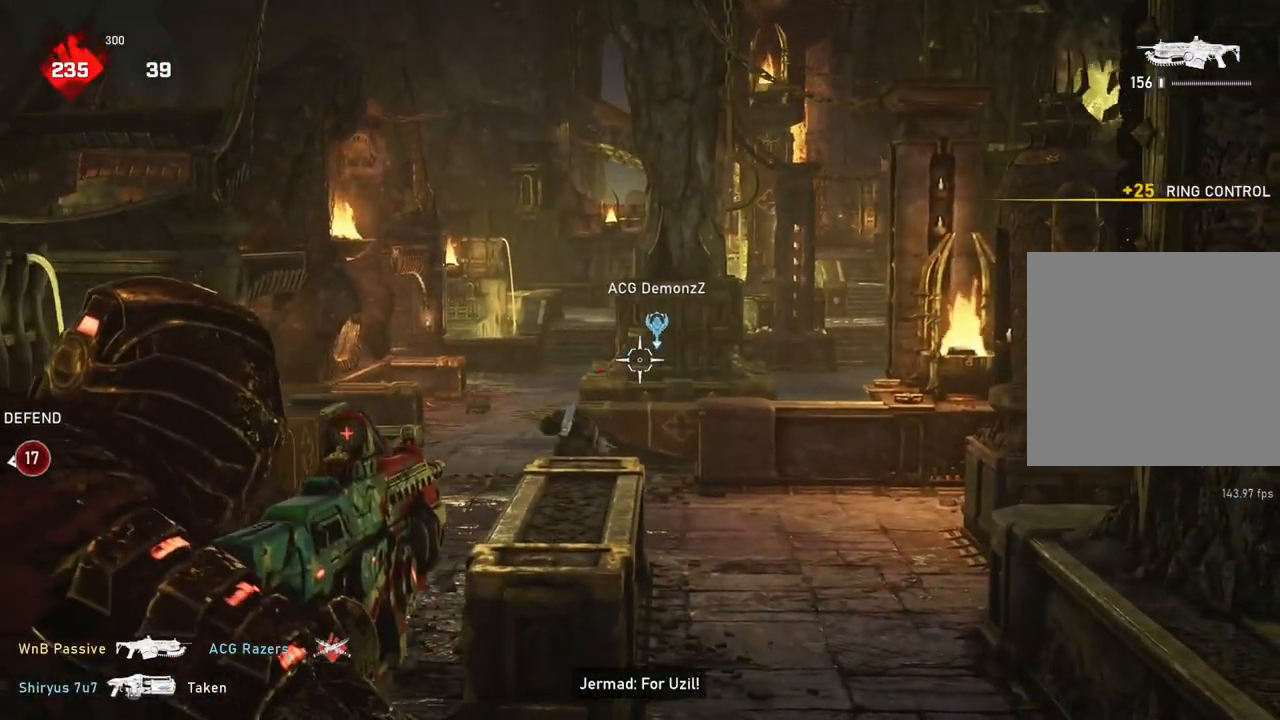
{"buttons": ["L2"], "left_stick": "up-left", "right_stick": "center", "events": [[67, "L3", "up"], [100, "left_stick", "center"], [117, "L3", "down"], [150, "left_stick", "left"], [200, "L3", "up"], [233, "left_stick", "center"], [250, "L3", "down"], [300, "left_stick", "up-left"], [333, "L3", "up"]]}
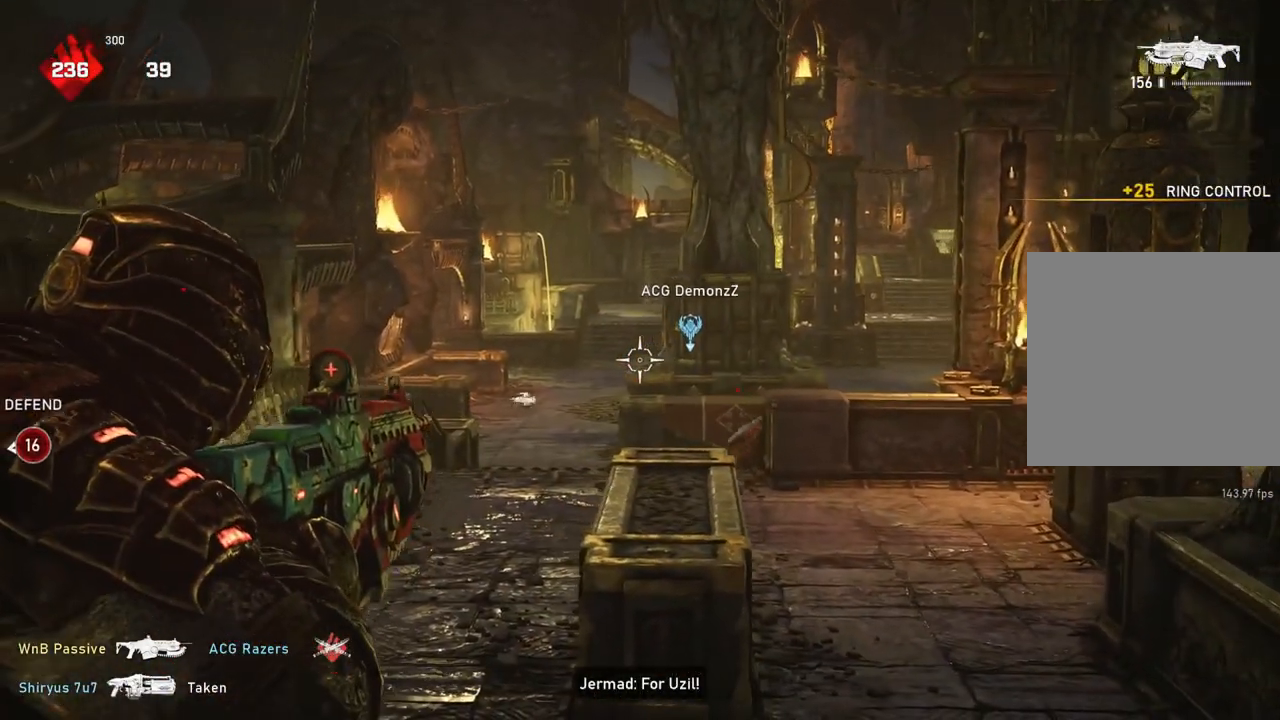
{"buttons": ["L2"], "left_stick": "center", "right_stick": "center", "events": [[83, "left_stick", "center"]]}
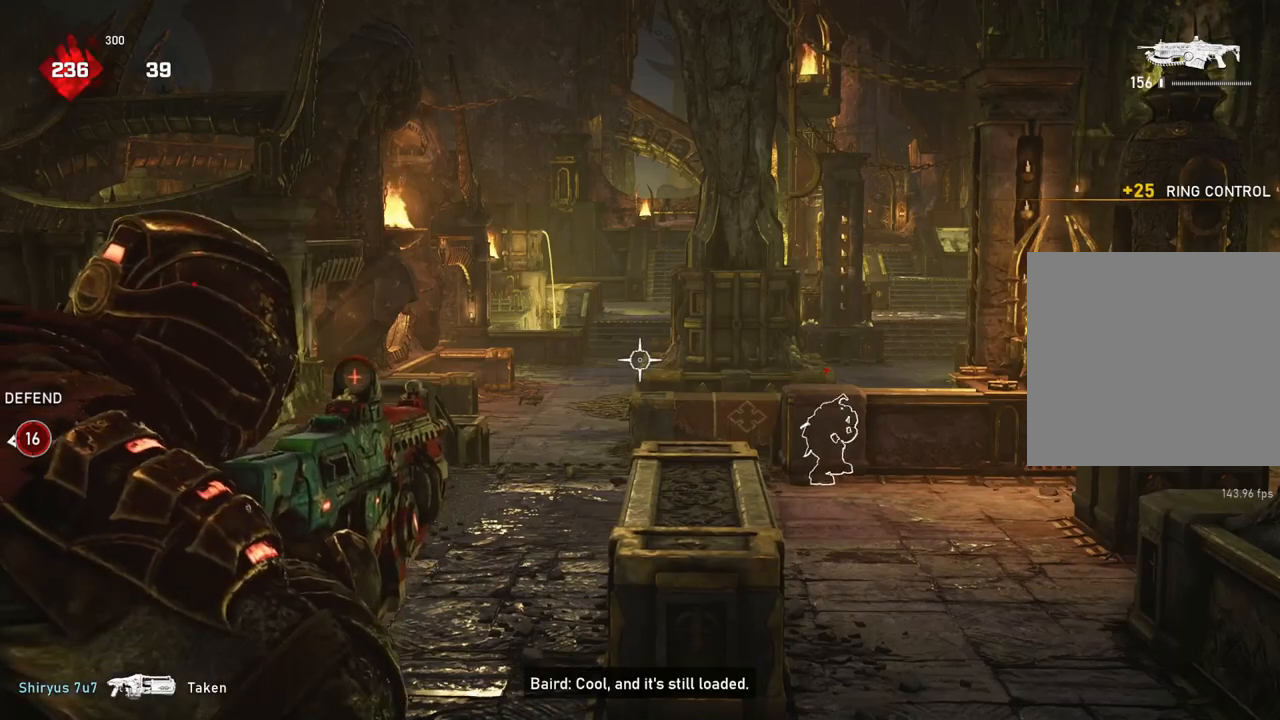
{"buttons": ["L2"], "left_stick": "center", "right_stick": "center", "events": []}
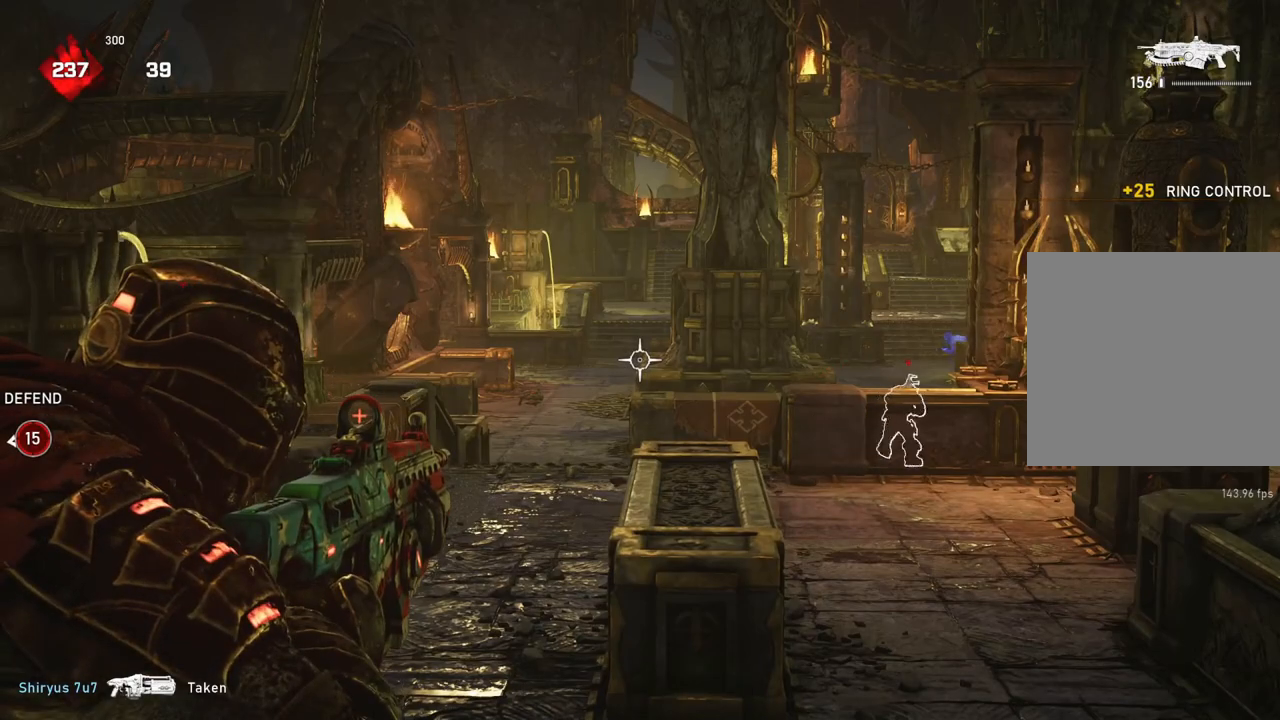
{"buttons": ["L2", "L3"], "left_stick": "up-right", "right_stick": "right", "events": [[267, "left_stick", "right"], [283, "right_stick", "right"], [400, "left_stick", "up-right"], [417, "L3", "down"], [417, "right_stick", "center"], [500, "right_stick", "right"]]}
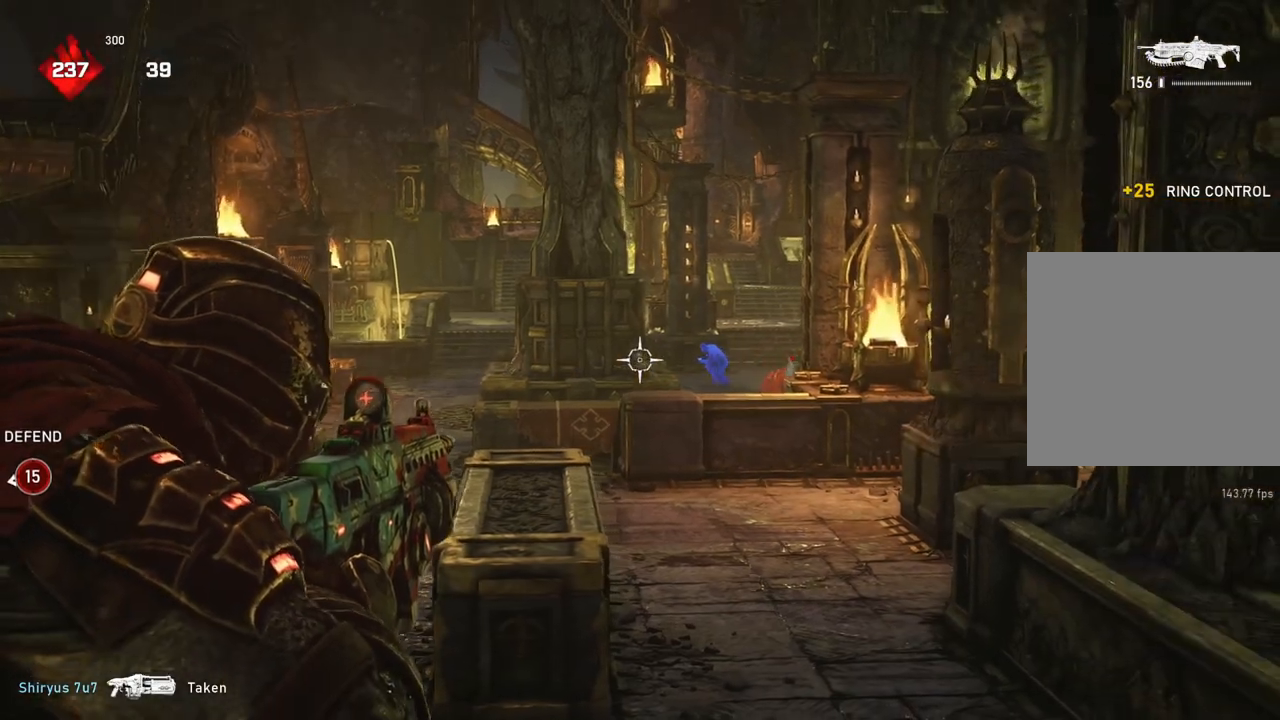
{"buttons": ["L2"], "left_stick": "right", "right_stick": "center", "events": [[83, "right_stick", "center"], [117, "L3", "up"], [183, "R2", "down"], [200, "L3", "down"], [200, "left_stick", "center"], [200, "right_stick", "left"], [267, "L3", "up"], [300, "right_stick", "center"], [317, "L3", "down"], [317, "left_stick", "right"], [400, "L3", "up"], [450, "R2", "up"]]}
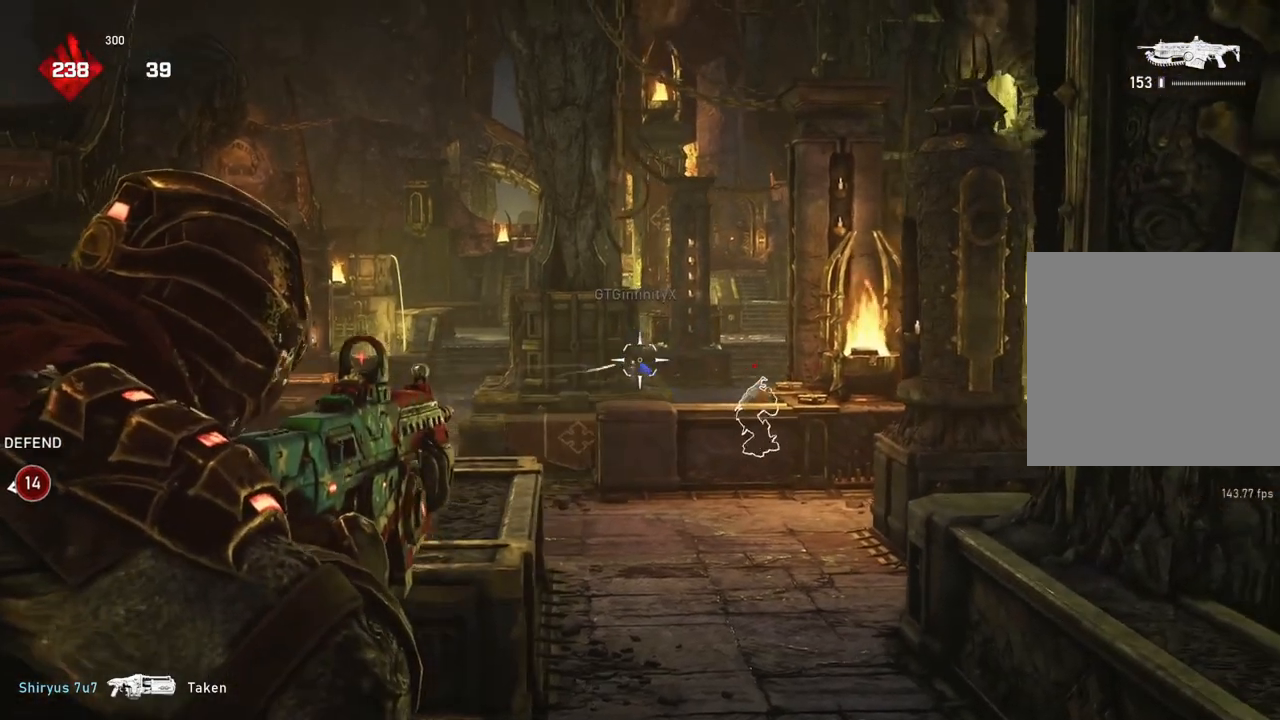
{"buttons": ["L2"], "left_stick": "right", "right_stick": "down-right", "events": [[17, "left_stick", "up-left"], [67, "left_stick", "right"], [183, "left_stick", "center"], [200, "L3", "down"], [200, "R2", "down"], [267, "L3", "up"], [300, "R2", "up"], [483, "left_stick", "right"], [500, "right_stick", "down-right"]]}
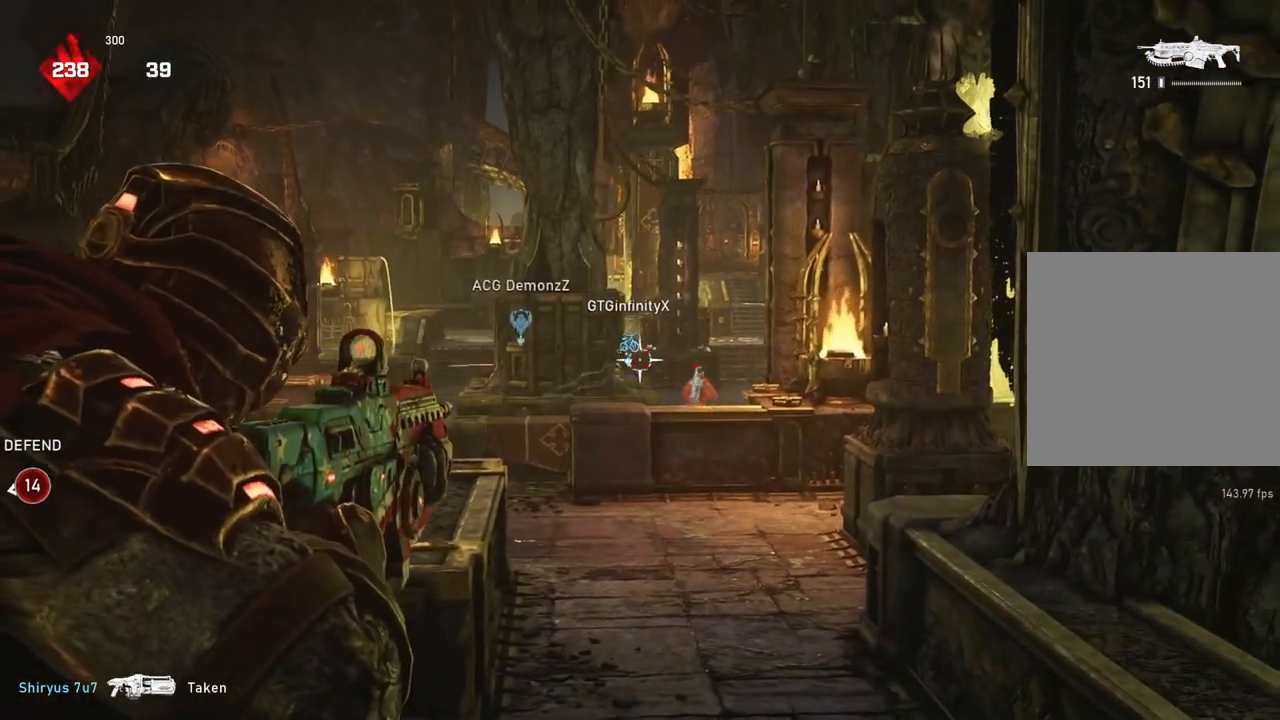
{"buttons": ["L2", "R2"], "left_stick": "right", "right_stick": "center", "events": [[67, "R2", "down"], [67, "left_stick", "center"], [83, "right_stick", "center"], [183, "R2", "up"], [233, "left_stick", "right"], [283, "left_stick", "center"], [367, "left_stick", "right"], [367, "right_stick", "down-left"], [450, "R2", "down"], [450, "right_stick", "center"]]}
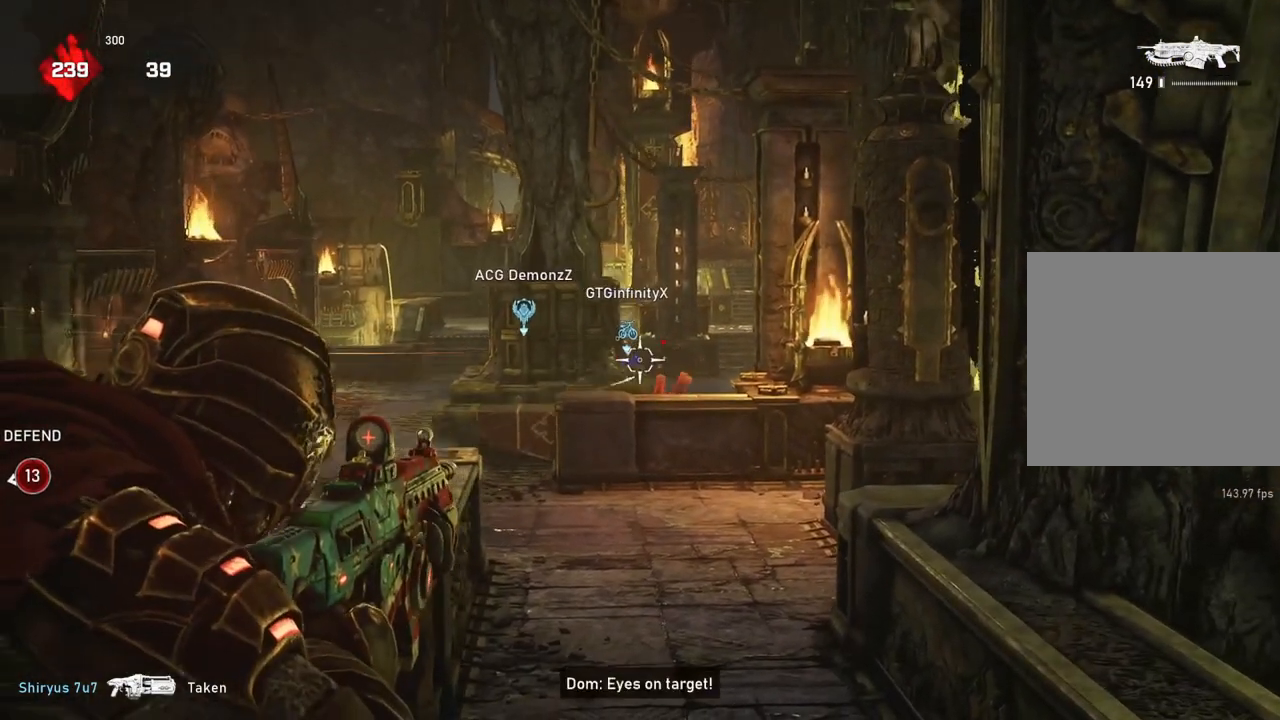
{"buttons": ["L2"], "left_stick": "center", "right_stick": "center", "events": [[100, "left_stick", "center"], [150, "R2", "up"], [350, "R2", "down"], [450, "R2", "up"]]}
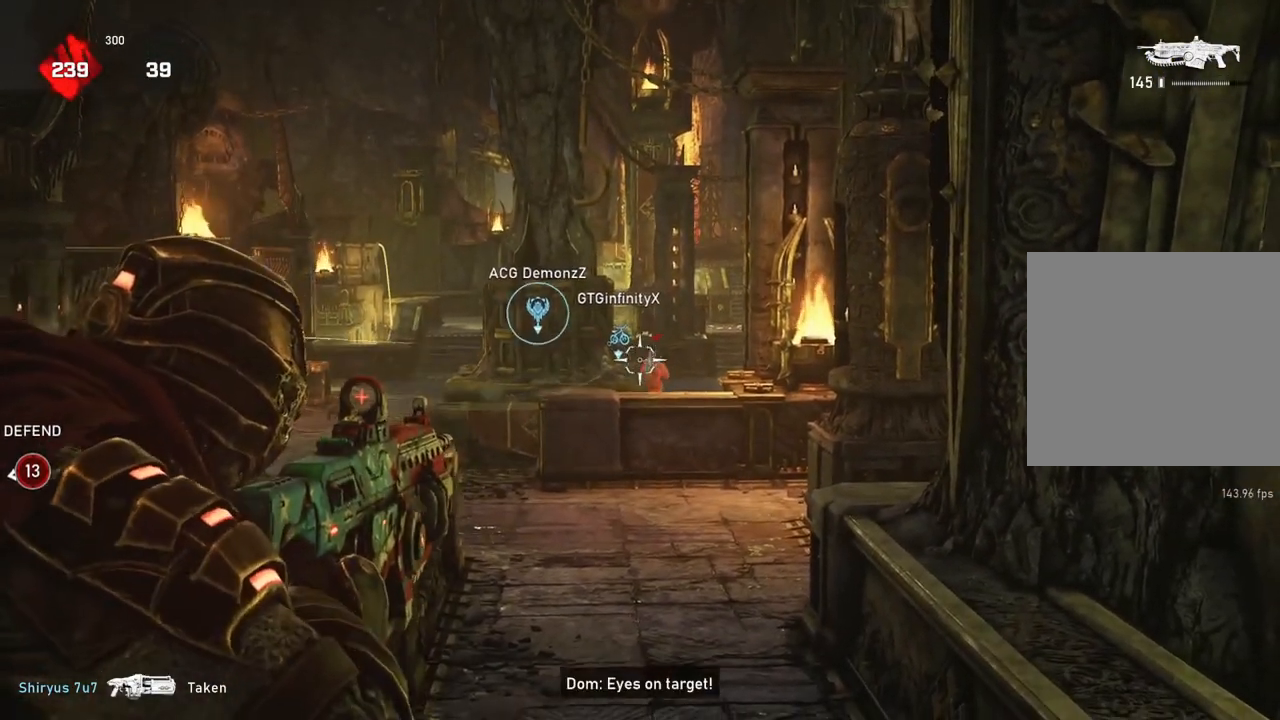
{"buttons": ["L2", "L3"], "left_stick": "up-left", "right_stick": "center", "events": [[17, "L3", "down"], [100, "L3", "up"], [150, "R2", "down"], [183, "L3", "down"], [250, "L3", "up"], [317, "R2", "up"], [333, "L3", "down"], [383, "L3", "up"], [450, "L3", "down"], [483, "left_stick", "up-left"]]}
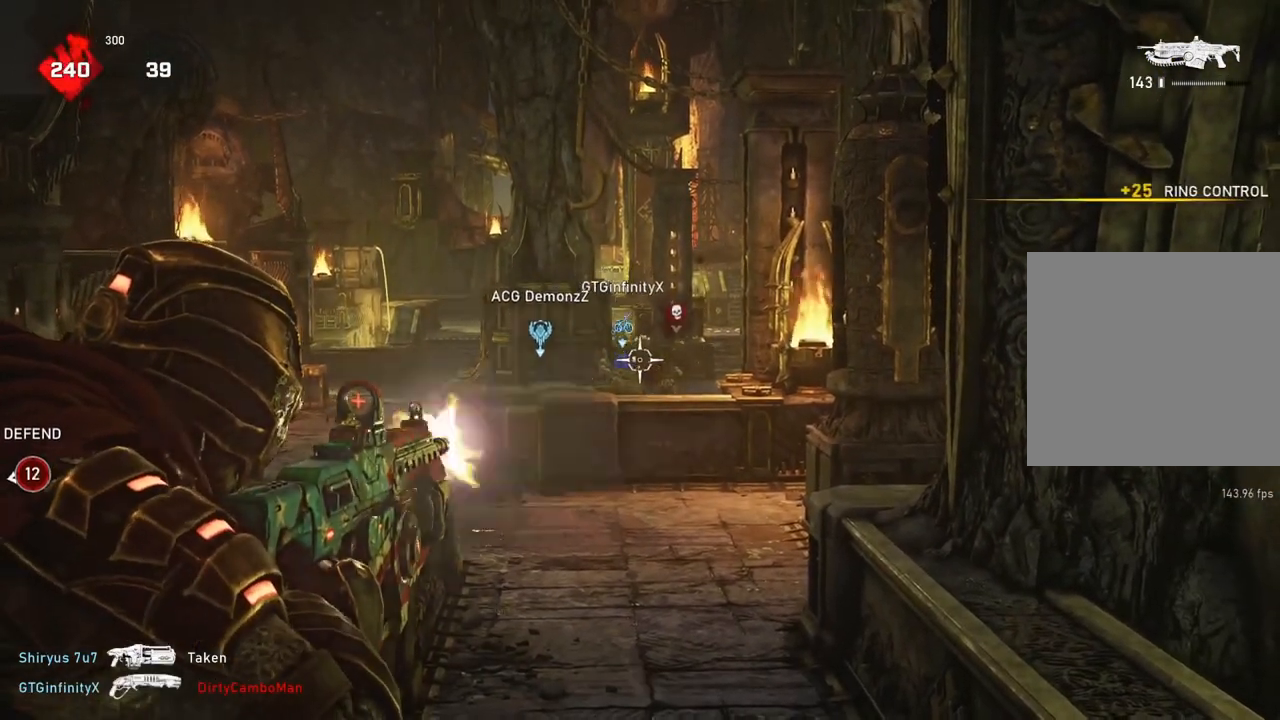
{"buttons": ["A", "L1"], "left_stick": "up", "right_stick": "center", "events": [[17, "L3", "up"], [17, "R2", "down"], [67, "left_stick", "center"], [117, "L2", "up"], [117, "R2", "up"], [133, "left_stick", "up"], [167, "right_stick", "down-left"], [200, "L1", "down"], [233, "R1", "down"], [267, "right_stick", "center"], [317, "R1", "up"], [433, "A", "down"]]}
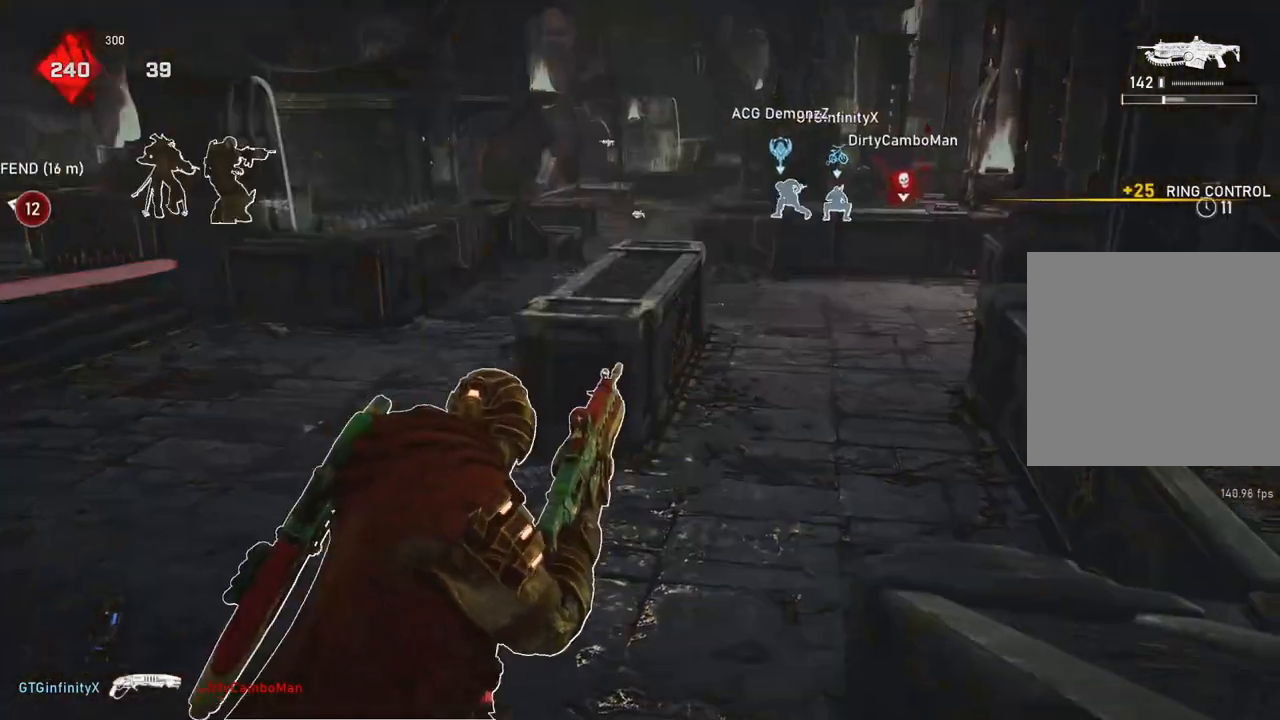
{"buttons": ["A", "L1"], "left_stick": "up-right", "right_stick": "center", "events": [[100, "left_stick", "up-right"]]}
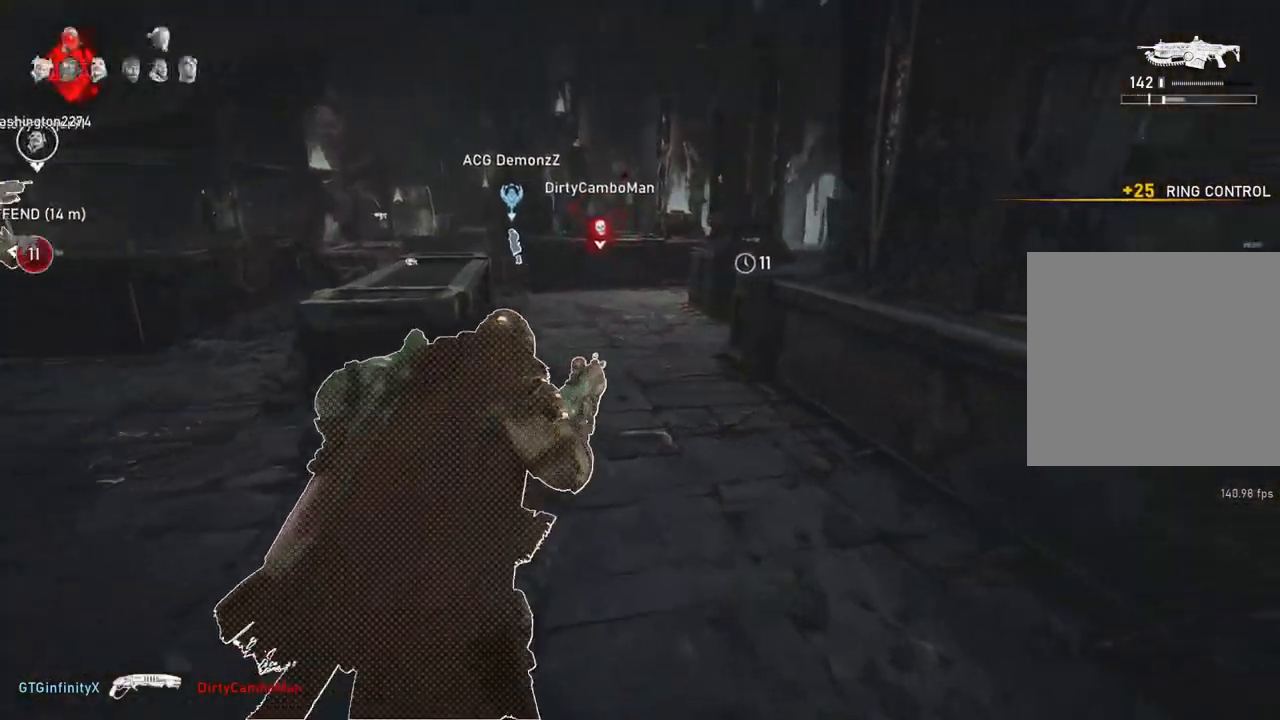
{"buttons": [], "left_stick": "up-left", "right_stick": "center", "events": [[33, "left_stick", "up-left"], [100, "R1", "down"], [133, "left_stick", "left"], [150, "R1", "up"], [183, "A", "up"], [200, "L1", "up"], [383, "left_stick", "up-left"]]}
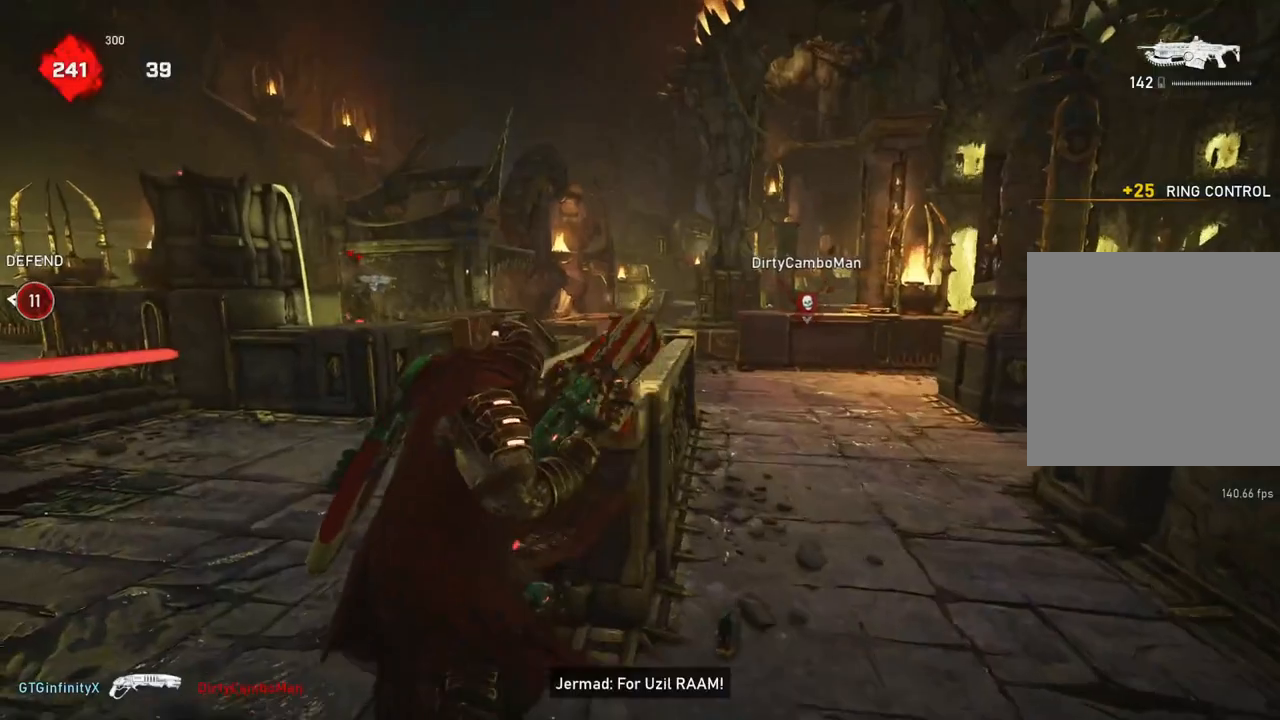
{"buttons": ["L2"], "left_stick": "left", "right_stick": "left", "events": [[100, "L2", "down"], [150, "L3", "down"], [200, "L3", "up"], [200, "right_stick", "up-right"], [267, "L3", "down"], [333, "L3", "up"], [383, "left_stick", "left"], [400, "L3", "down"], [433, "right_stick", "center"], [450, "L3", "up"], [483, "right_stick", "left"]]}
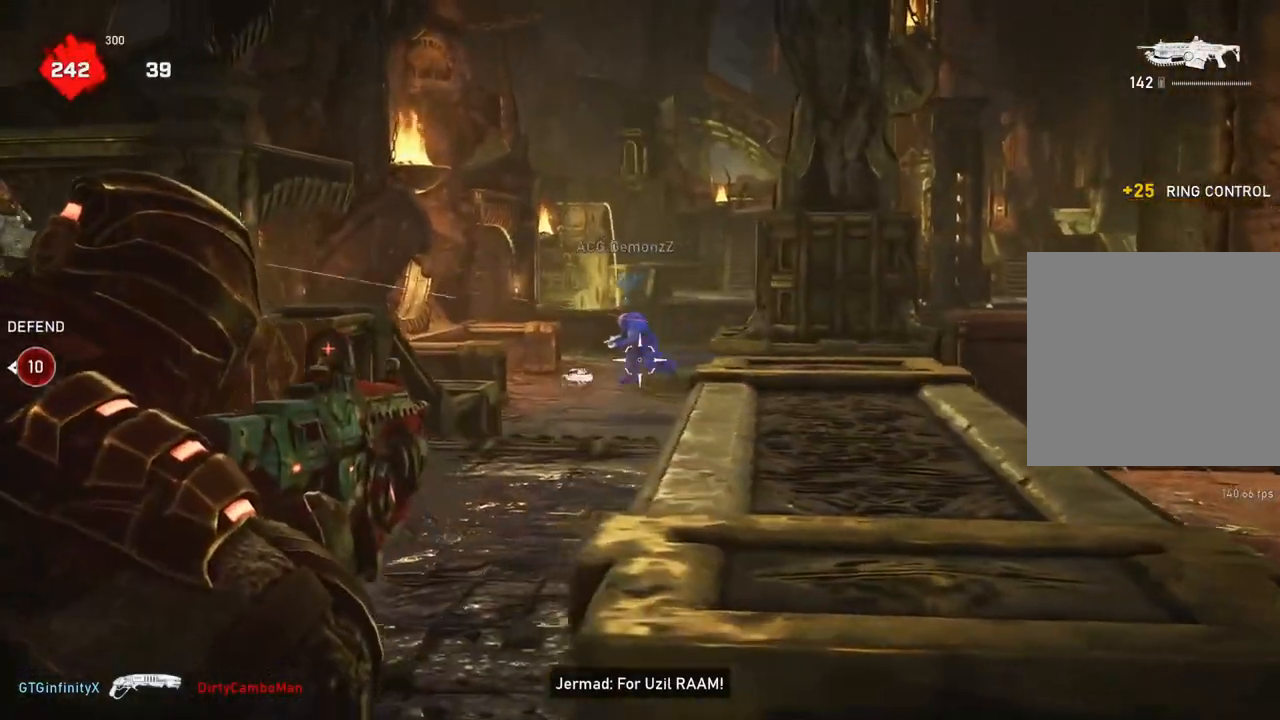
{"buttons": ["L2", "R2"], "left_stick": "center", "right_stick": "center", "events": [[17, "L3", "down"], [17, "R2", "down"], [17, "left_stick", "center"], [100, "L3", "up"], [117, "right_stick", "center"], [183, "right_stick", "down-left"], [383, "L3", "down"], [400, "right_stick", "center"], [433, "L3", "up"]]}
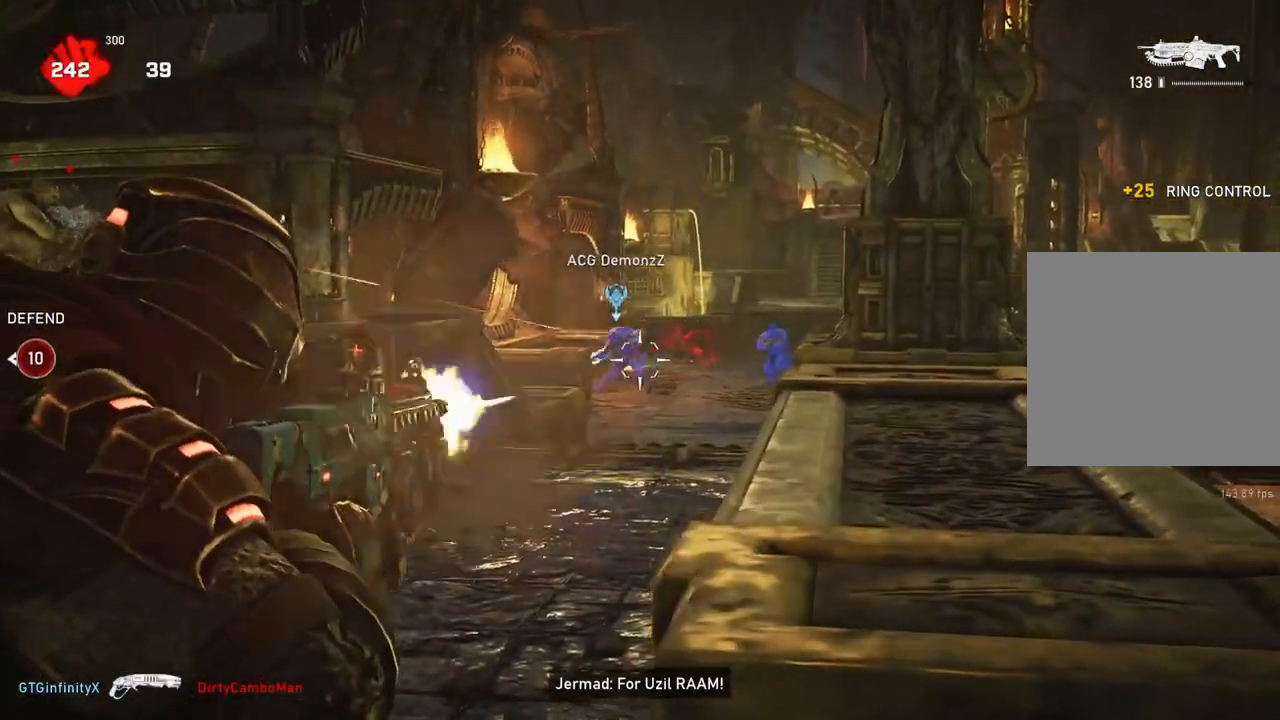
{"buttons": ["L2"], "left_stick": "center", "right_stick": "down-right", "events": [[117, "L3", "down"], [117, "right_stick", "left"], [183, "L3", "up"], [233, "L3", "down"], [267, "right_stick", "center"], [317, "L3", "up"], [317, "right_stick", "down-right"], [350, "left_stick", "right"], [417, "R2", "up"], [500, "left_stick", "center"]]}
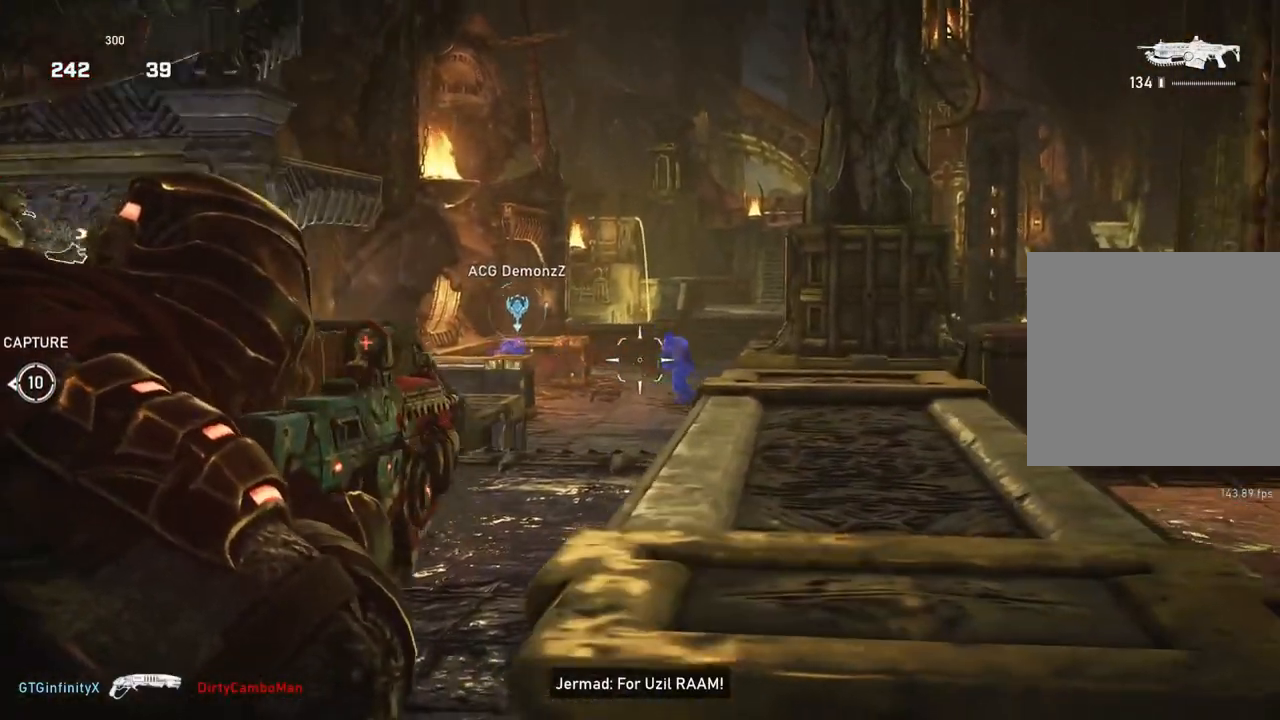
{"buttons": ["L2", "R2"], "left_stick": "right", "right_stick": "left", "events": [[17, "right_stick", "center"], [83, "R2", "down"], [200, "left_stick", "left"], [217, "L3", "down"], [233, "right_stick", "left"], [283, "L3", "up"], [283, "right_stick", "center"], [367, "left_stick", "center"], [367, "right_stick", "left"], [483, "left_stick", "right"]]}
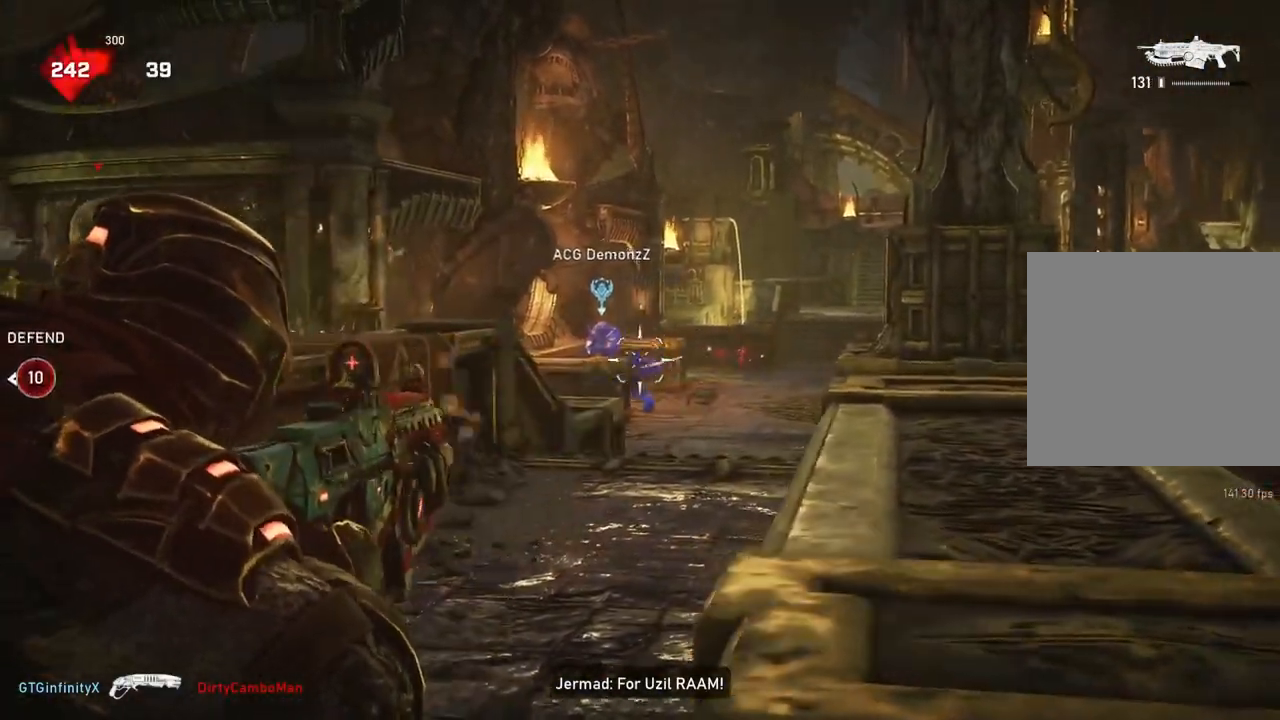
{"buttons": ["L2", "R2"], "left_stick": "right", "right_stick": "down", "events": [[33, "right_stick", "center"], [67, "L3", "down"], [150, "L3", "up"], [150, "left_stick", "center"], [200, "right_stick", "left"], [233, "L3", "down"], [300, "L3", "up"], [317, "left_stick", "right"], [350, "L3", "down"], [400, "L3", "up"], [400, "right_stick", "center"], [467, "right_stick", "down"]]}
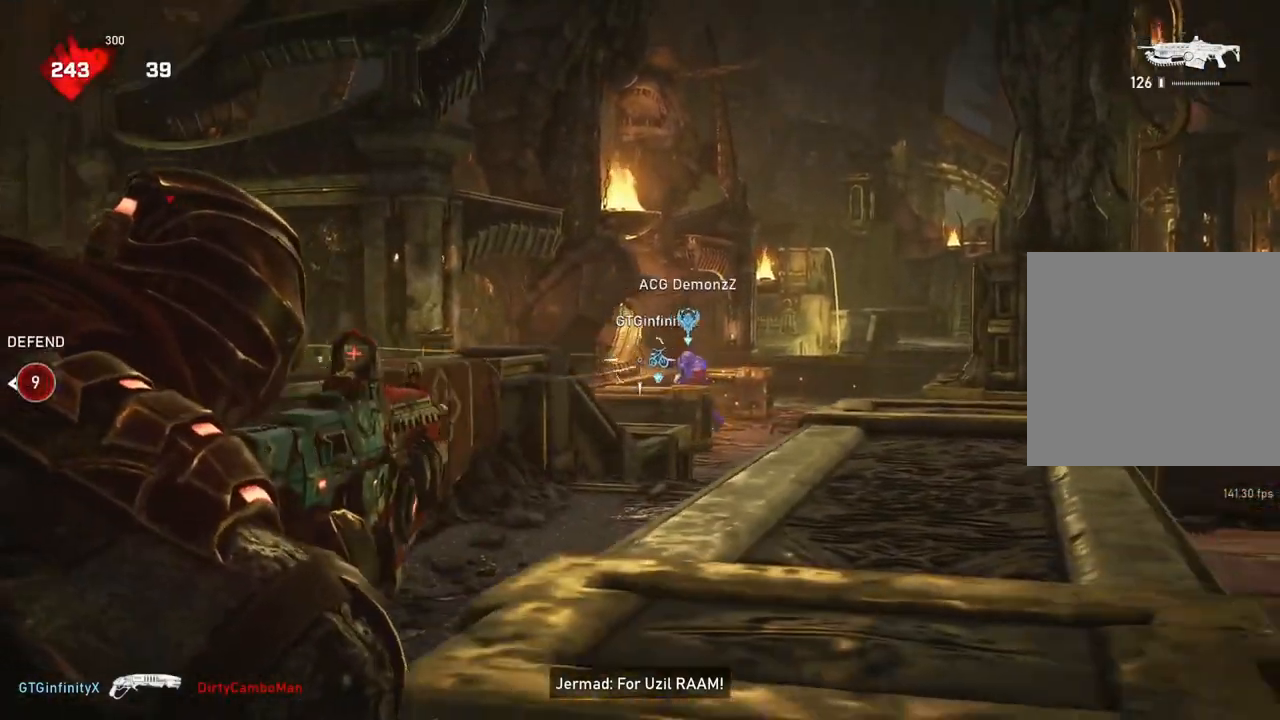
{"buttons": ["L2", "R2"], "left_stick": "center", "right_stick": "down", "events": [[133, "left_stick", "center"], [200, "right_stick", "right"], [283, "left_stick", "left"], [283, "right_stick", "center"], [367, "right_stick", "down"], [483, "left_stick", "center"]]}
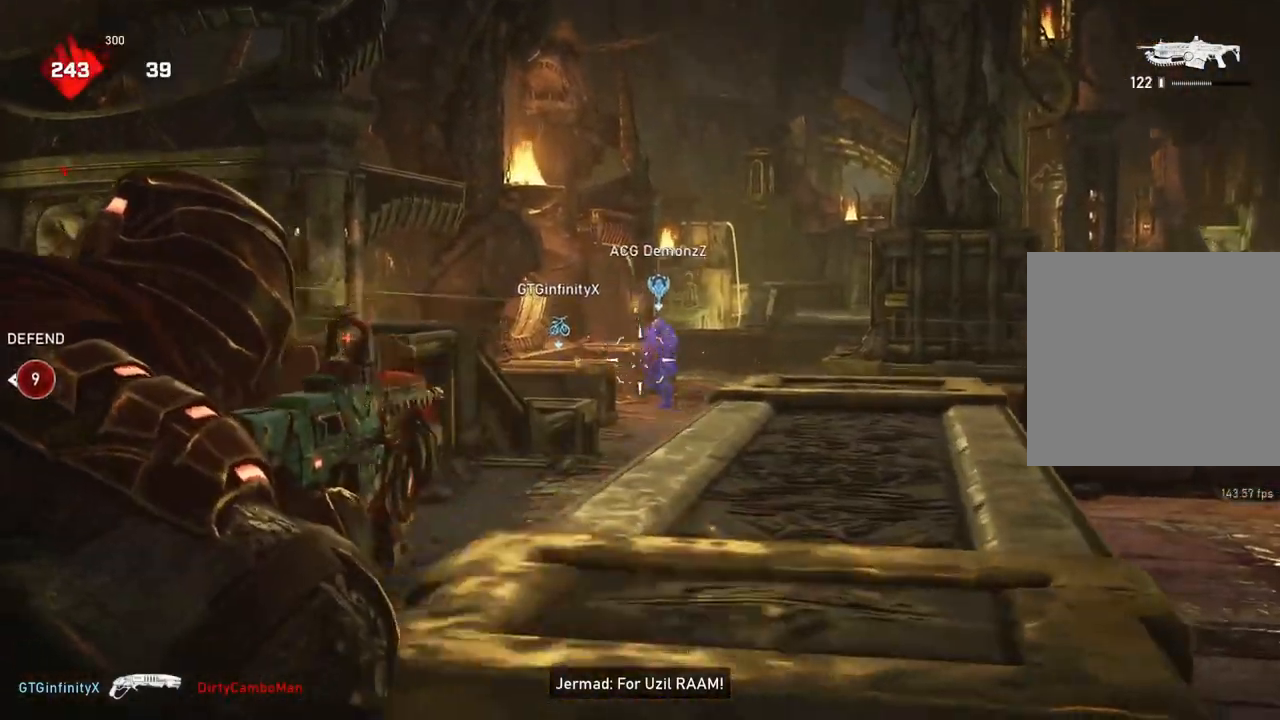
{"buttons": ["L2", "R2"], "left_stick": "center", "right_stick": "center", "events": [[67, "right_stick", "right"], [150, "right_stick", "left"], [183, "left_stick", "left"], [233, "left_stick", "center"], [283, "right_stick", "center"], [350, "L3", "down"], [367, "right_stick", "right"], [417, "L3", "up"], [450, "right_stick", "center"]]}
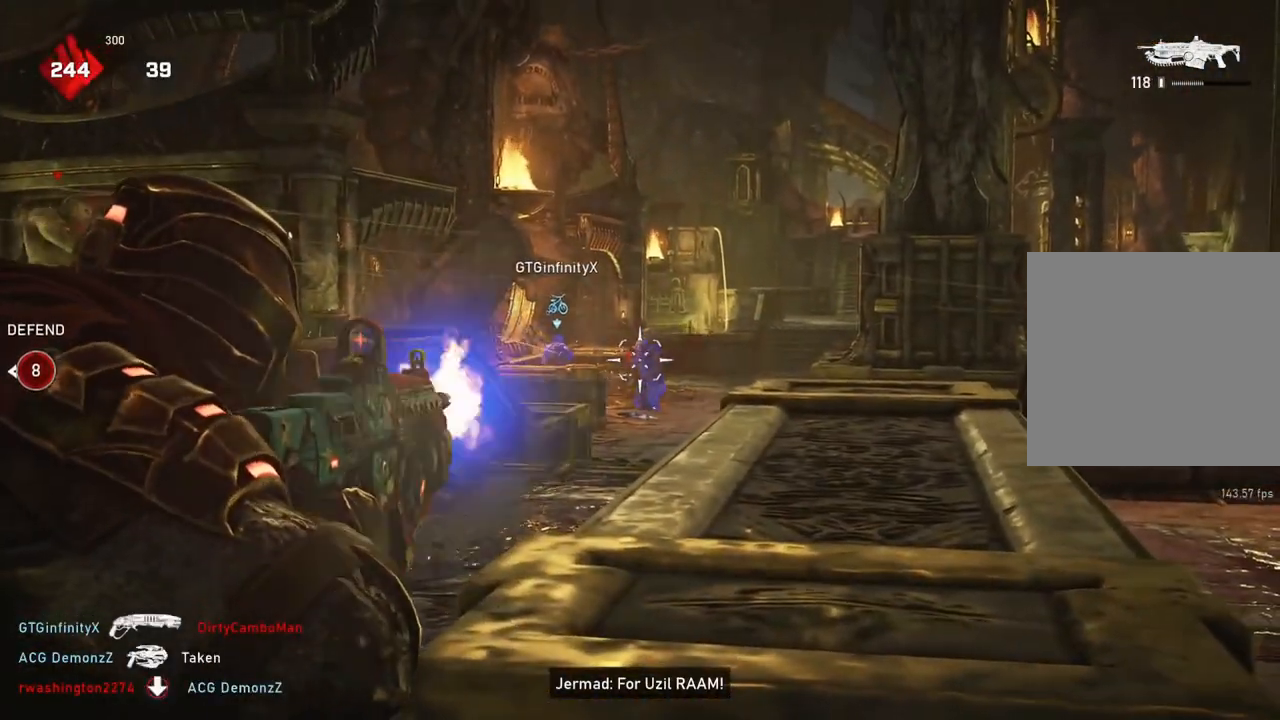
{"buttons": ["L2", "R2"], "left_stick": "center", "right_stick": "down", "events": [[133, "L3", "down"], [183, "L3", "up"], [217, "right_stick", "down"], [267, "L3", "down"], [317, "L3", "up"], [317, "right_stick", "center"], [400, "L3", "down"], [417, "right_stick", "down"], [433, "left_stick", "left"], [450, "L3", "up"], [500, "left_stick", "center"]]}
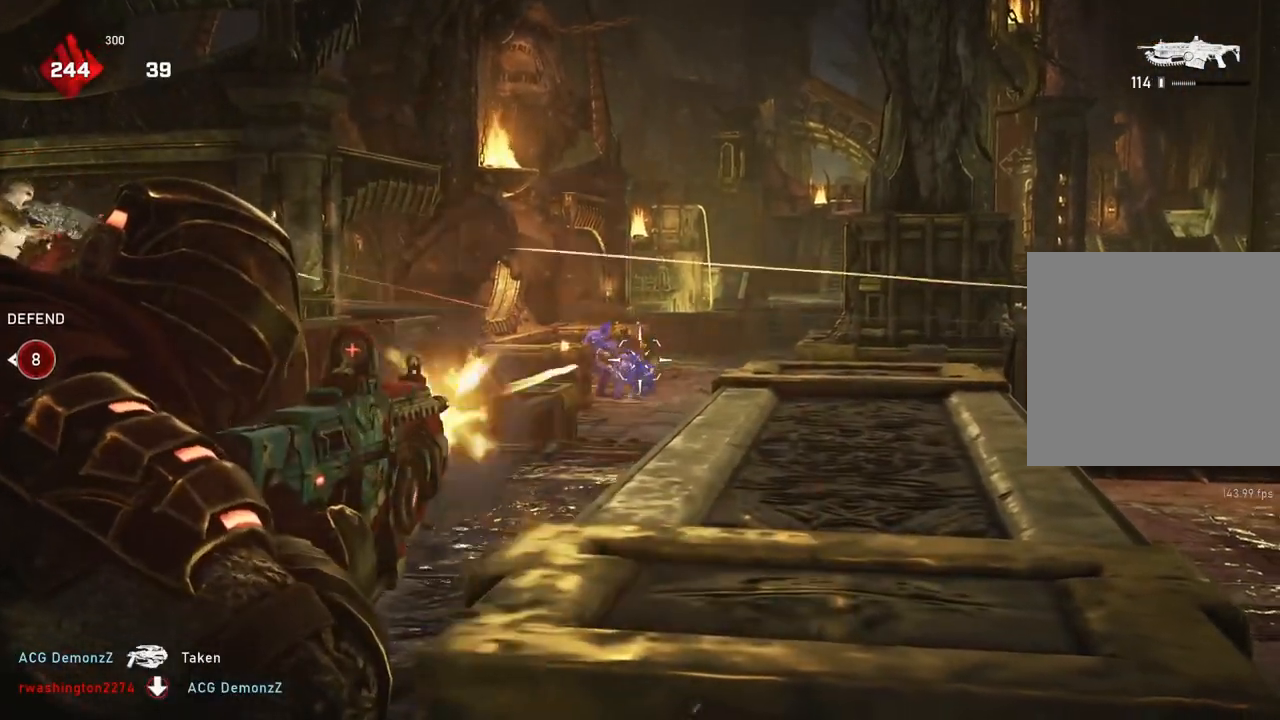
{"buttons": ["L2", "R2", "L3"], "left_stick": "center", "right_stick": "center", "events": [[17, "L3", "down"], [17, "right_stick", "center"], [100, "L3", "up"], [150, "L3", "down"], [250, "L3", "up"], [317, "L3", "down"], [367, "L3", "up"], [433, "L3", "down"]]}
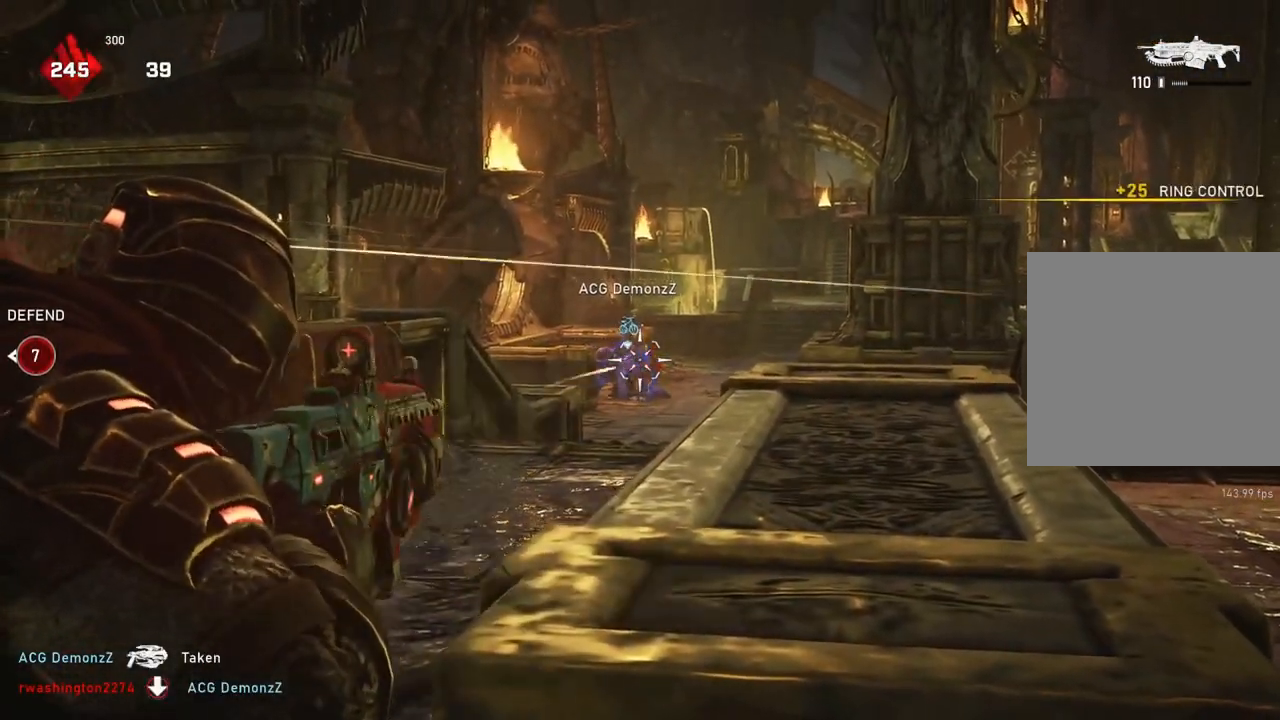
{"buttons": ["L2", "R2", "L3"], "left_stick": "center", "right_stick": "center", "events": [[17, "L3", "up"], [83, "L3", "down"], [133, "L3", "up"], [217, "L3", "down"], [267, "L3", "up"], [350, "L3", "down"], [417, "L3", "up"], [483, "L3", "down"]]}
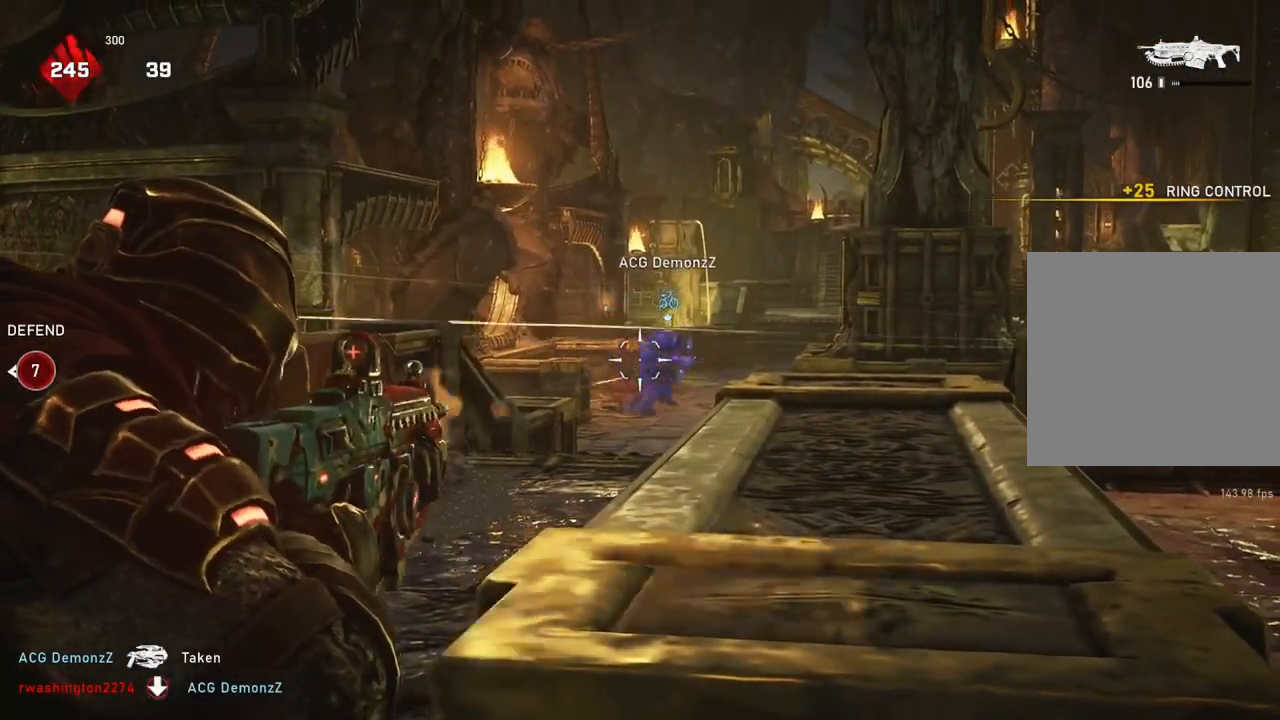
{"buttons": ["L2", "R2"], "left_stick": "left", "right_stick": "center", "events": [[50, "L3", "up"], [100, "right_stick", "right"], [117, "L3", "down"], [200, "L3", "up"], [200, "left_stick", "left"], [250, "right_stick", "center"], [350, "right_stick", "right"], [483, "right_stick", "center"]]}